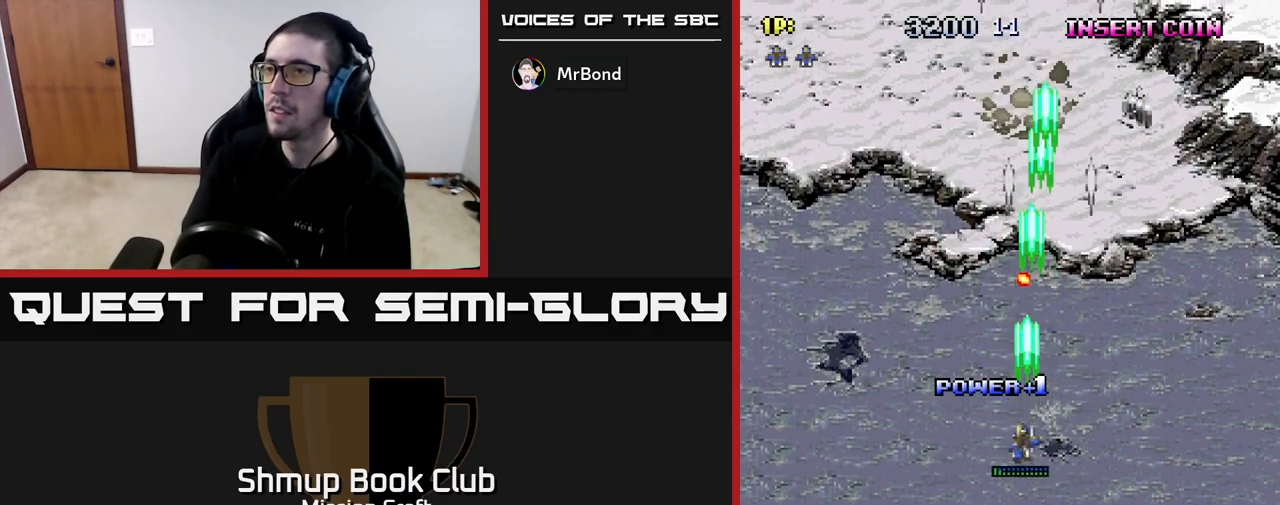
Gameplay with a controller (Xbox layout); each line is a JSON object with the inputs held at the frame after it. "events" lists button and stick changes between this image and that frame as [ms after this image, input, new state], when the widget could be followed in between.
{"buttons": ["R2", "DPAD_UP", "DPAD_LEFT"], "left_stick": "center", "right_stick": "center", "events": [[283, "DPAD_UP", "down"]]}
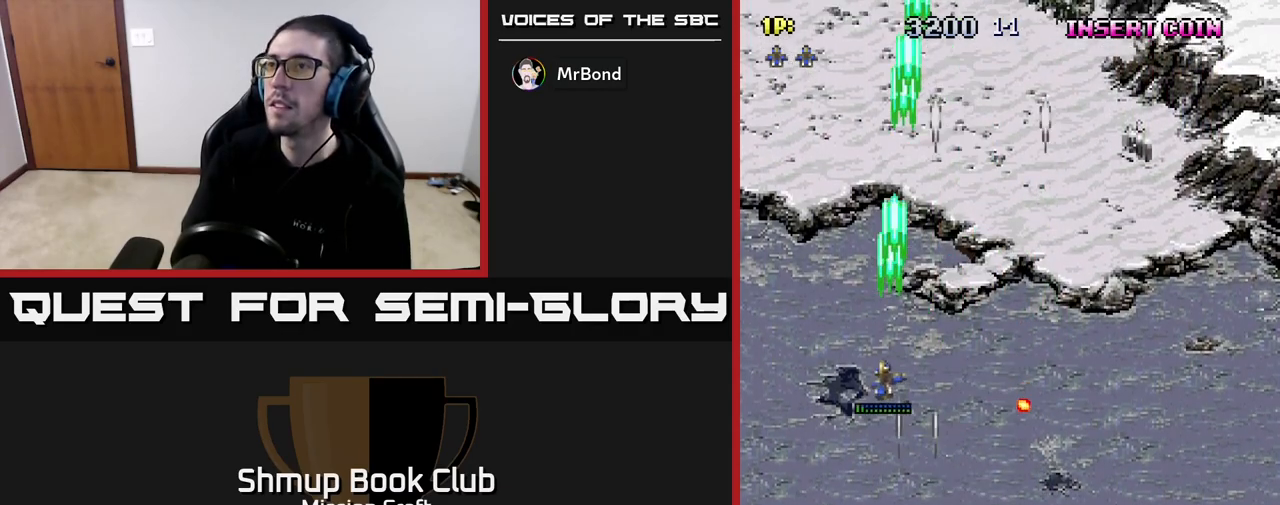
{"buttons": ["R2", "DPAD_RIGHT"], "left_stick": "center", "right_stick": "center", "events": [[100, "DPAD_LEFT", "up"], [133, "DPAD_UP", "up"], [167, "DPAD_RIGHT", "down"]]}
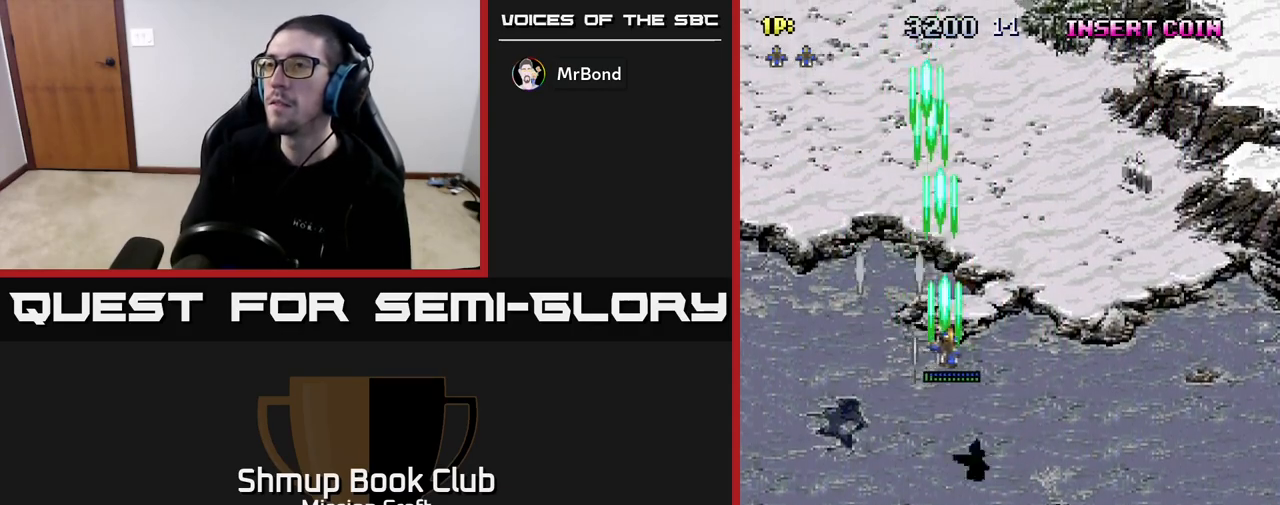
{"buttons": ["R2", "DPAD_DOWN", "DPAD_RIGHT"], "left_stick": "center", "right_stick": "center", "events": [[200, "DPAD_DOWN", "down"]]}
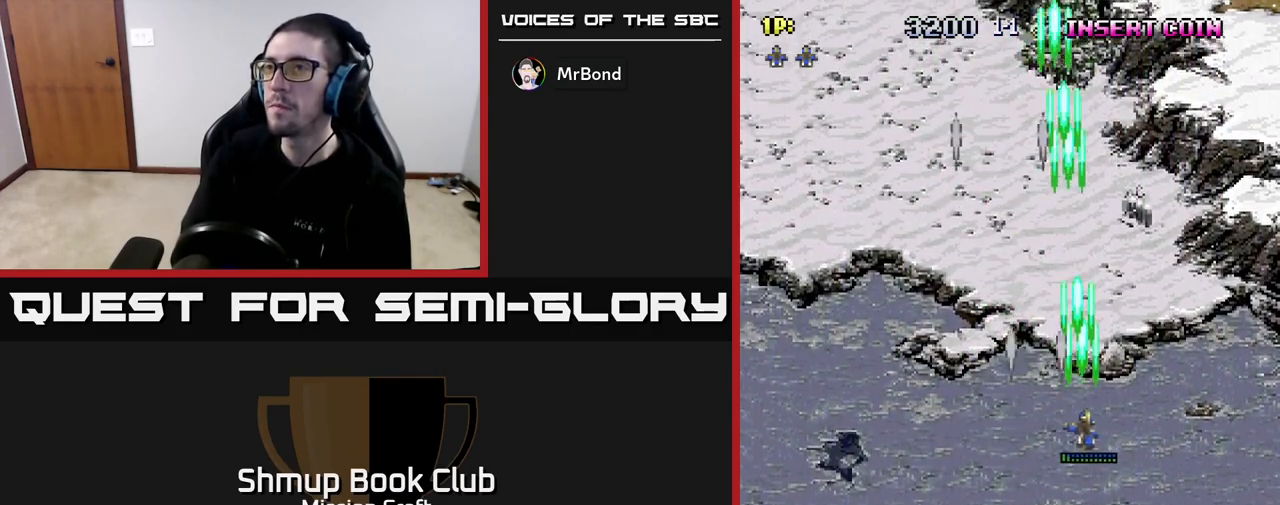
{"buttons": ["R2", "DPAD_DOWN", "DPAD_RIGHT"], "left_stick": "center", "right_stick": "center", "events": []}
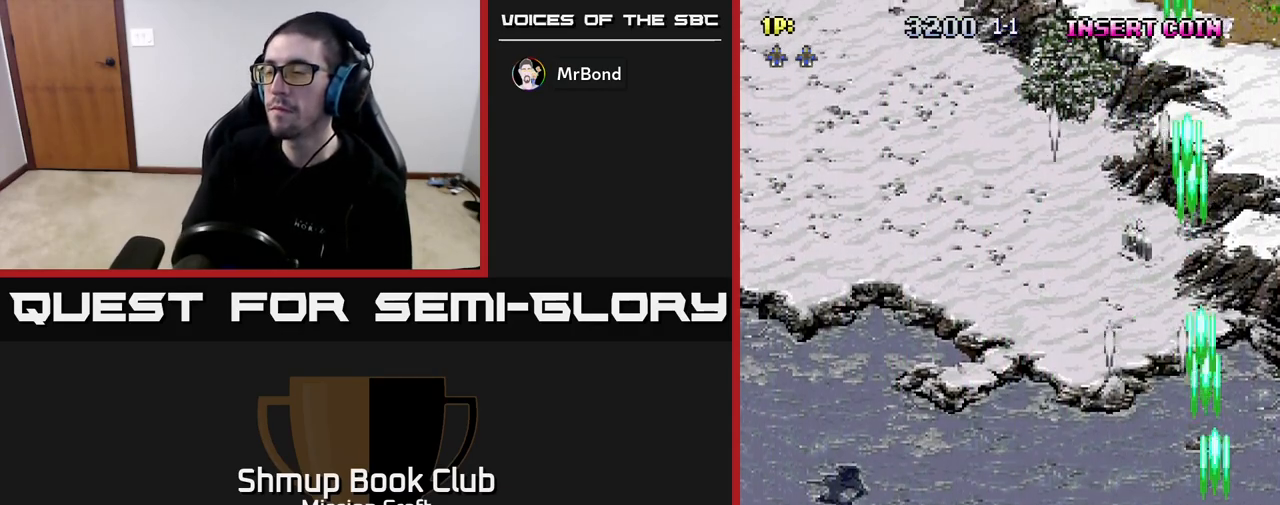
{"buttons": ["R2", "DPAD_LEFT"], "left_stick": "center", "right_stick": "center", "events": [[100, "DPAD_RIGHT", "up"], [217, "DPAD_DOWN", "up"], [250, "DPAD_LEFT", "down"]]}
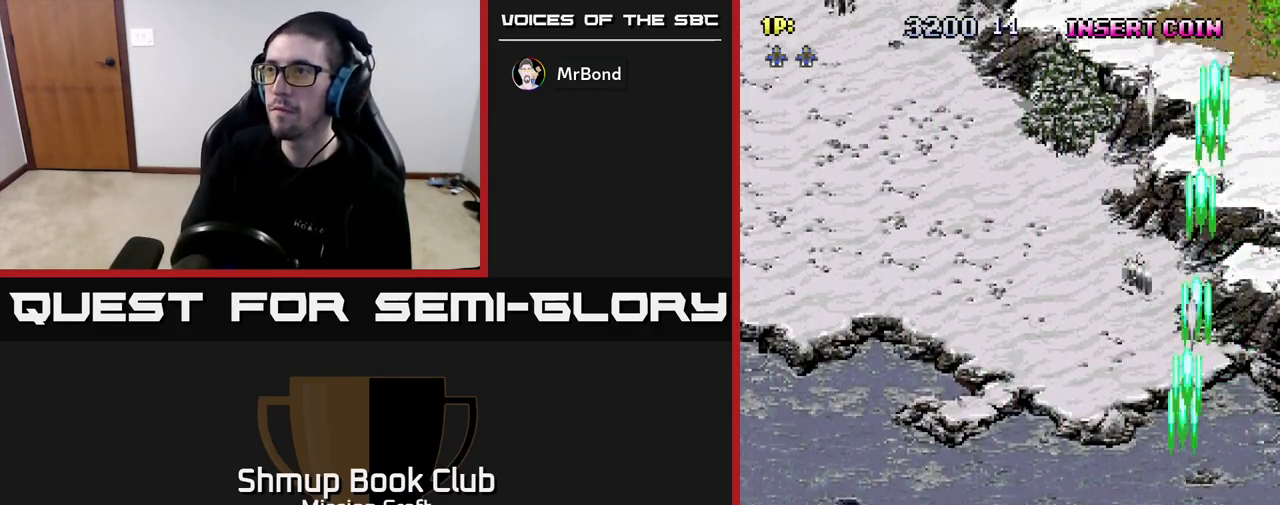
{"buttons": ["R2", "DPAD_LEFT"], "left_stick": "center", "right_stick": "center", "events": []}
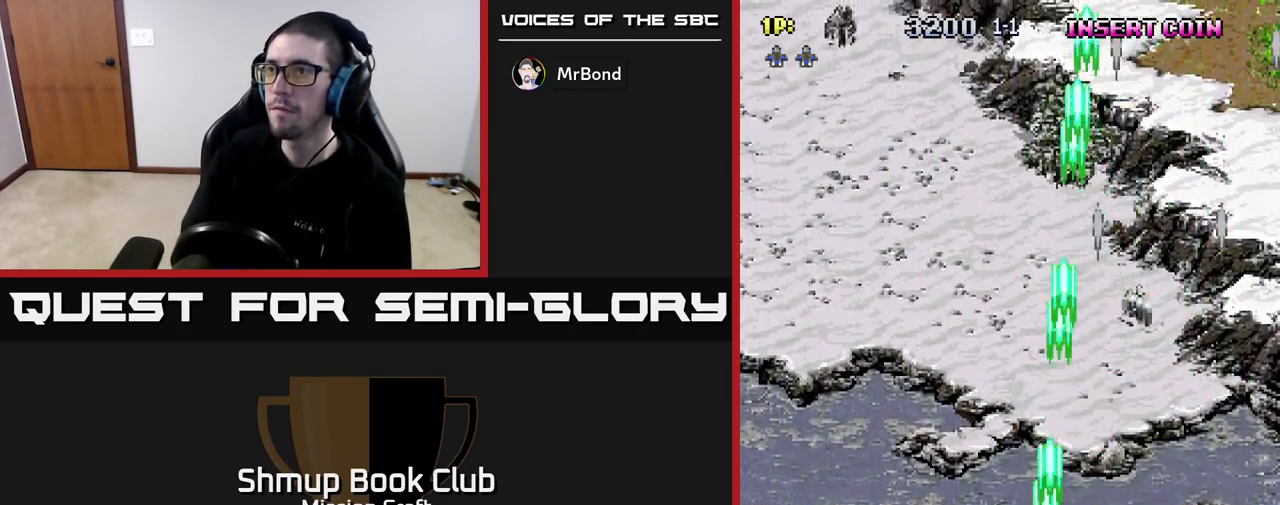
{"buttons": ["R2", "DPAD_LEFT"], "left_stick": "center", "right_stick": "center", "events": []}
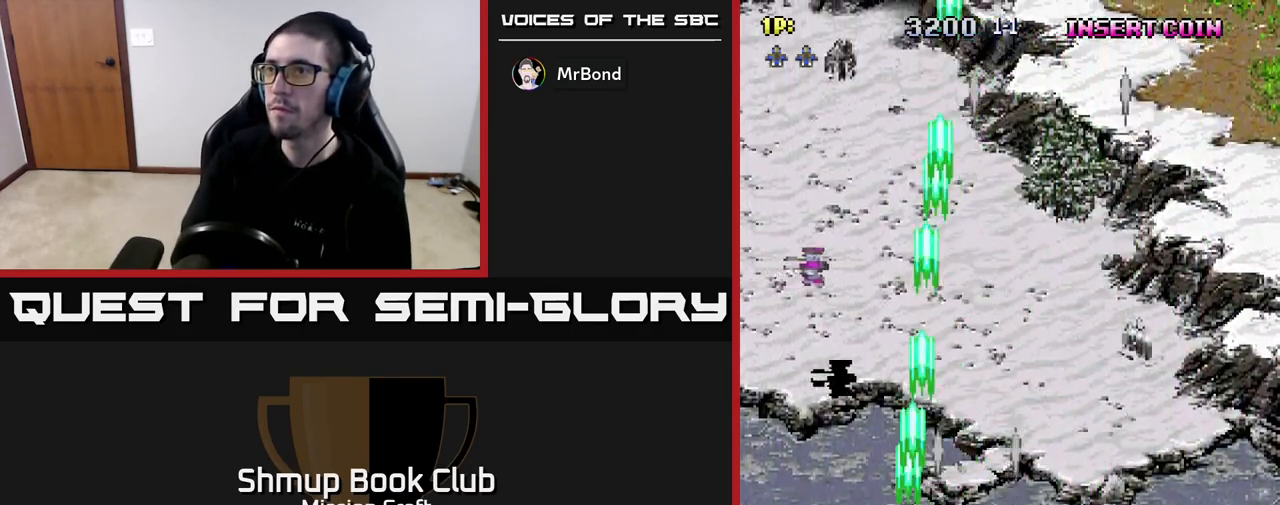
{"buttons": ["R2", "DPAD_RIGHT"], "left_stick": "center", "right_stick": "center", "events": [[167, "DPAD_LEFT", "up"], [200, "DPAD_RIGHT", "down"]]}
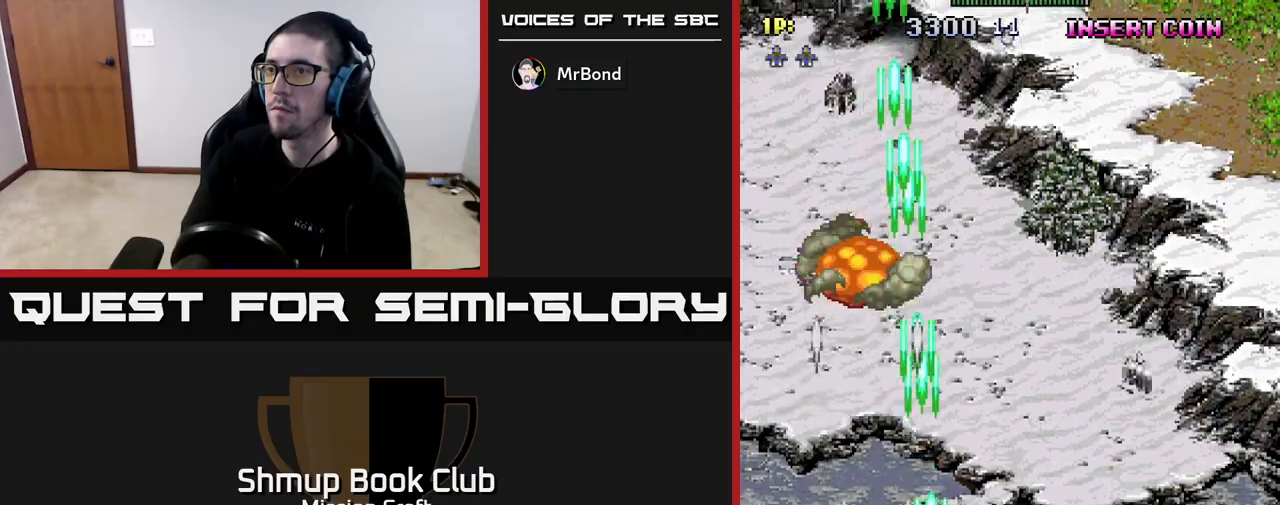
{"buttons": ["R2", "DPAD_RIGHT"], "left_stick": "center", "right_stick": "center", "events": []}
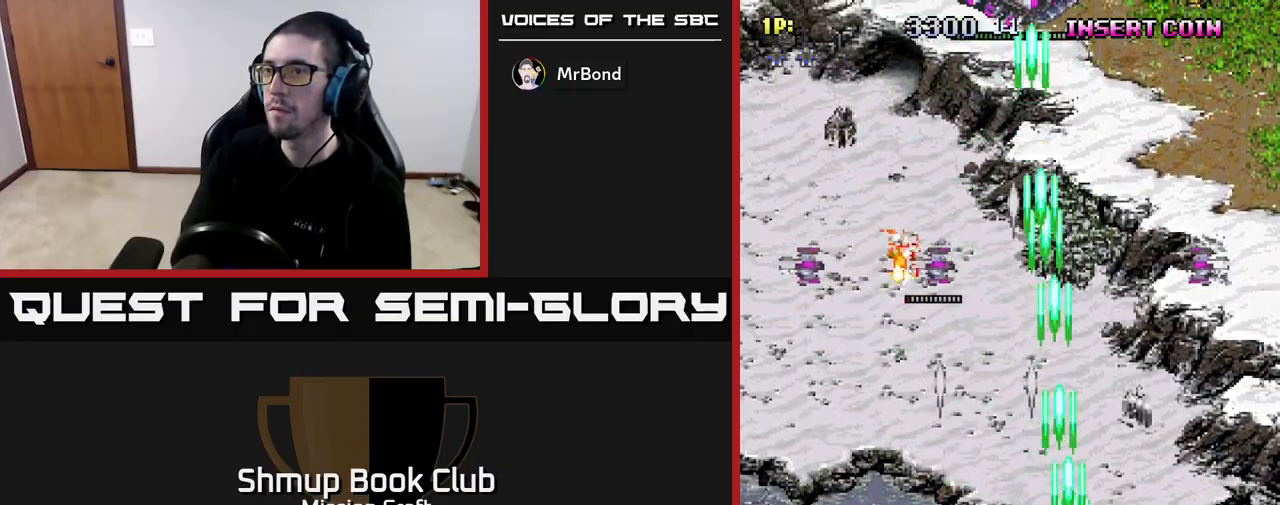
{"buttons": ["R2", "DPAD_LEFT"], "left_stick": "center", "right_stick": "center", "events": [[250, "DPAD_RIGHT", "up"], [300, "DPAD_LEFT", "down"]]}
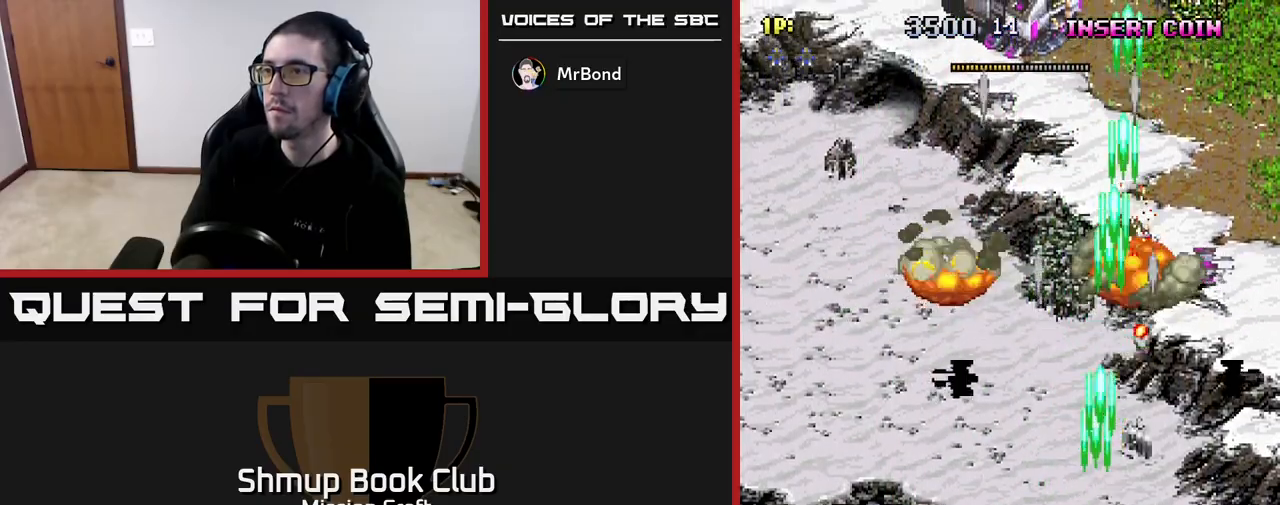
{"buttons": ["R2", "DPAD_LEFT"], "left_stick": "center", "right_stick": "center", "events": [[117, "DPAD_LEFT", "up"], [133, "DPAD_RIGHT", "down"], [383, "DPAD_RIGHT", "up"], [417, "DPAD_LEFT", "down"]]}
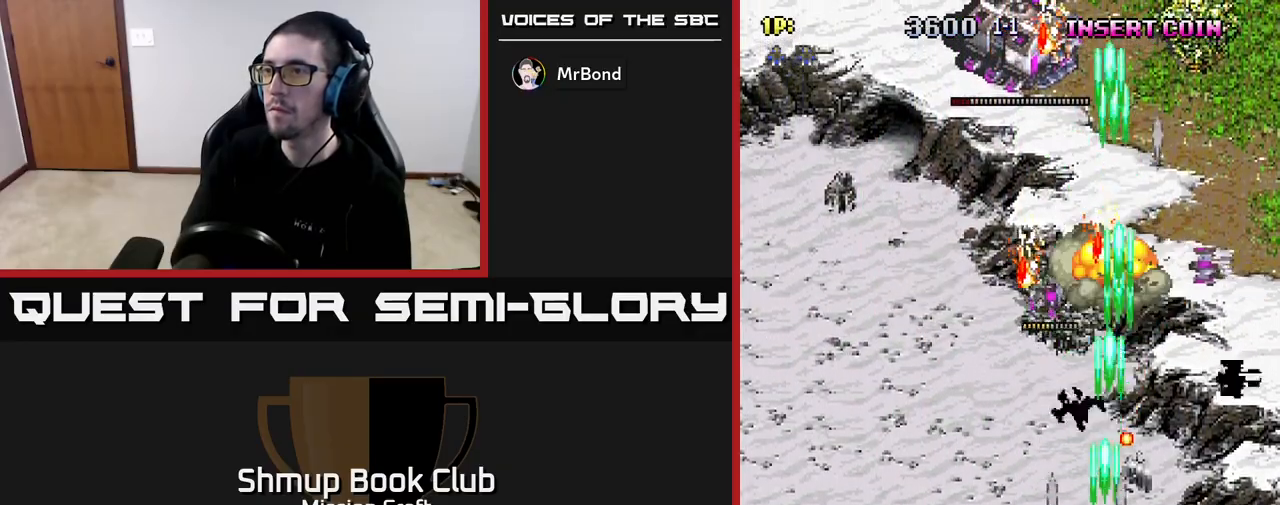
{"buttons": ["R2", "DPAD_UP"], "left_stick": "center", "right_stick": "center", "events": [[233, "DPAD_UP", "down"], [283, "DPAD_LEFT", "up"]]}
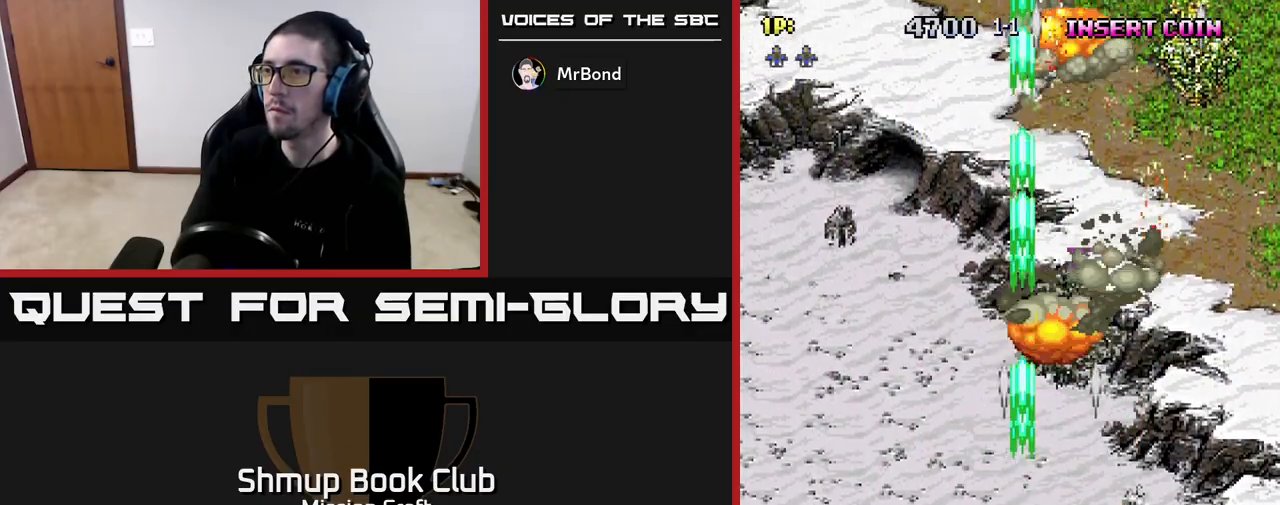
{"buttons": ["R2"], "left_stick": "center", "right_stick": "center", "events": [[117, "DPAD_UP", "up"]]}
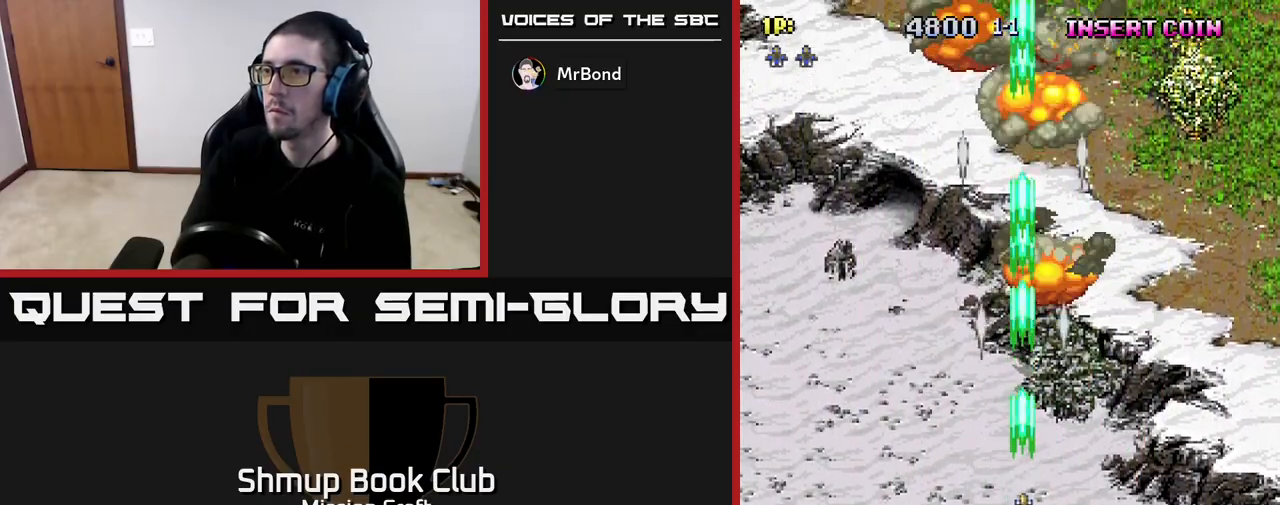
{"buttons": ["R2"], "left_stick": "center", "right_stick": "center", "events": []}
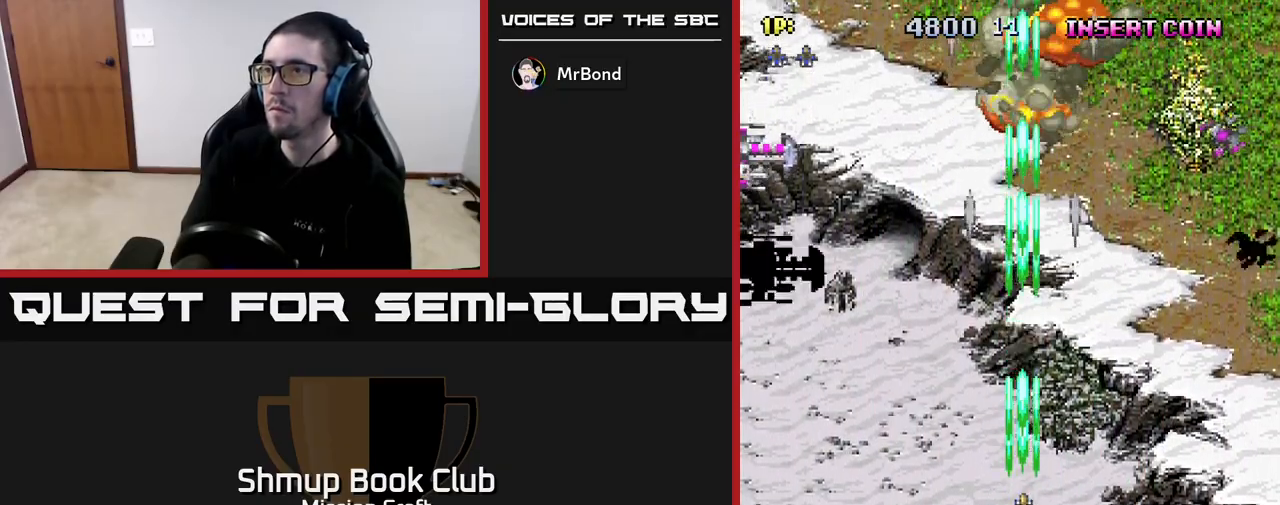
{"buttons": ["R2", "DPAD_DOWN"], "left_stick": "center", "right_stick": "center", "events": [[250, "DPAD_RIGHT", "down"], [467, "DPAD_DOWN", "down"], [500, "DPAD_RIGHT", "up"]]}
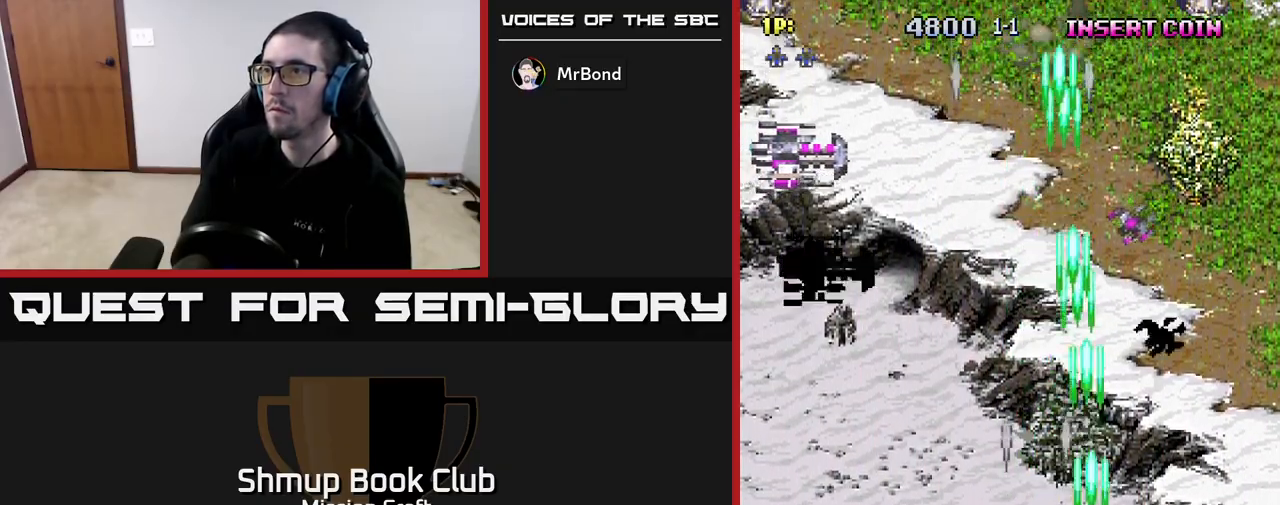
{"buttons": ["R2", "DPAD_LEFT"], "left_stick": "center", "right_stick": "center", "events": [[67, "DPAD_LEFT", "down"], [133, "DPAD_DOWN", "up"]]}
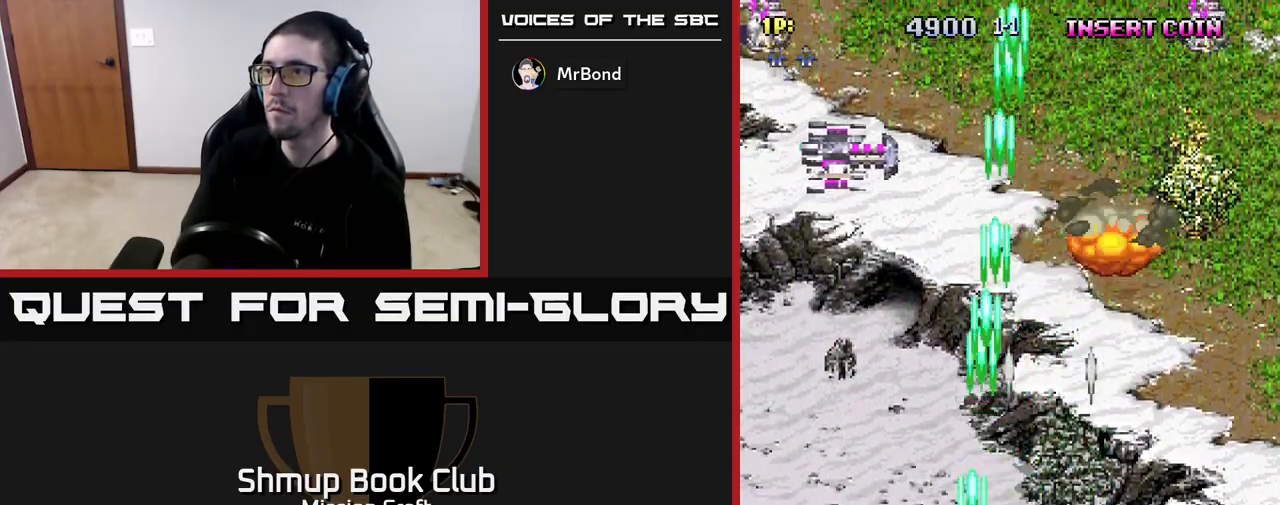
{"buttons": ["R2", "DPAD_UP"], "left_stick": "center", "right_stick": "center", "events": [[133, "DPAD_UP", "down"], [200, "DPAD_LEFT", "up"], [317, "DPAD_RIGHT", "down"], [483, "DPAD_RIGHT", "up"]]}
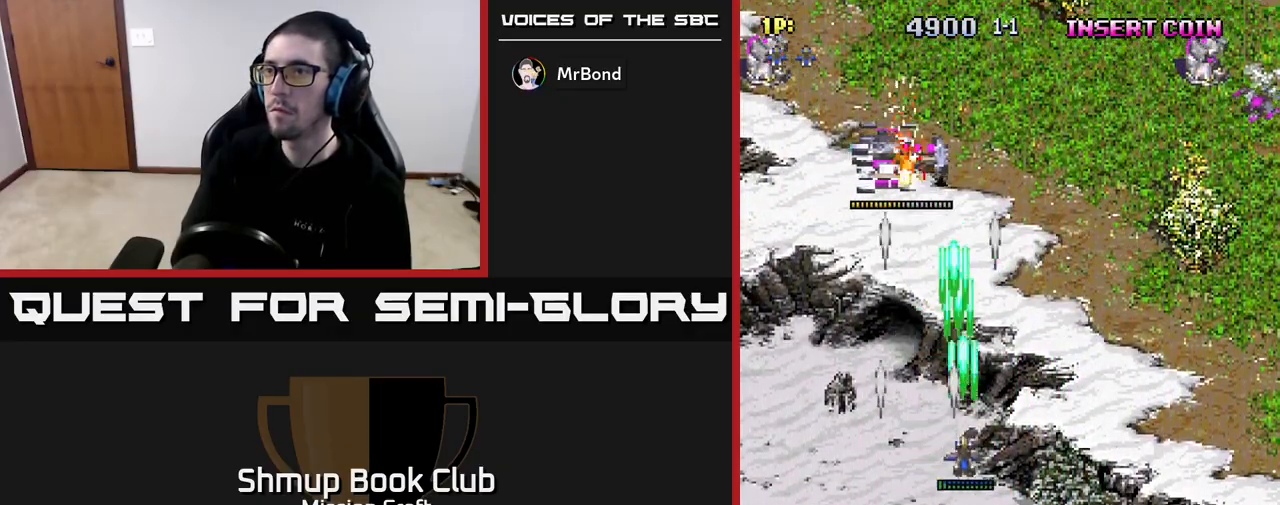
{"buttons": ["R2", "DPAD_DOWN", "DPAD_RIGHT"], "left_stick": "center", "right_stick": "center", "events": [[300, "DPAD_UP", "up"], [350, "DPAD_DOWN", "down"], [417, "DPAD_RIGHT", "down"]]}
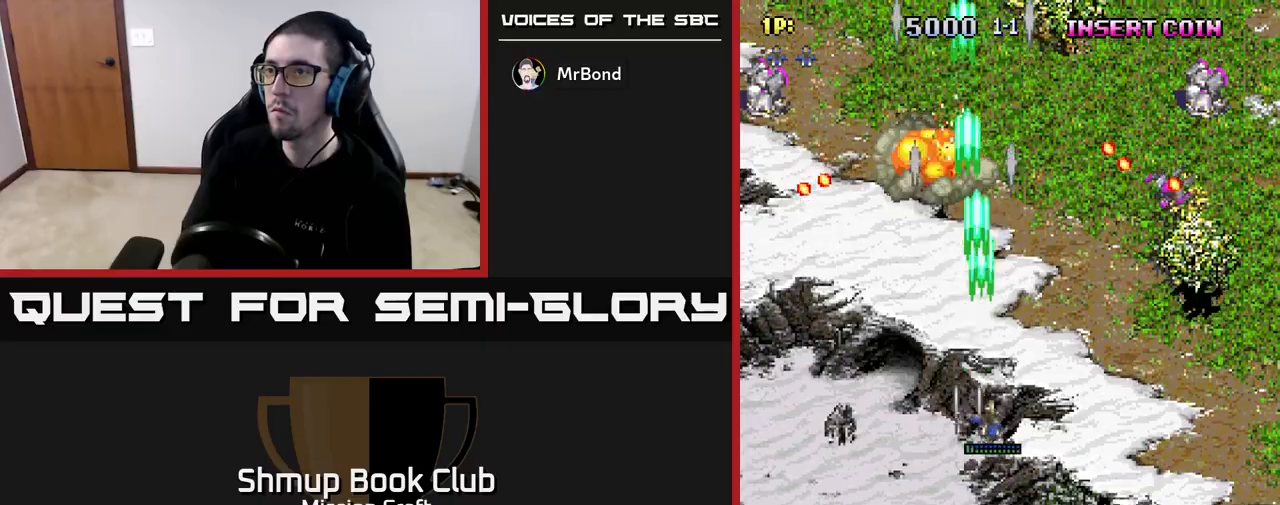
{"buttons": ["R2", "DPAD_RIGHT"], "left_stick": "center", "right_stick": "center", "events": [[183, "DPAD_DOWN", "up"]]}
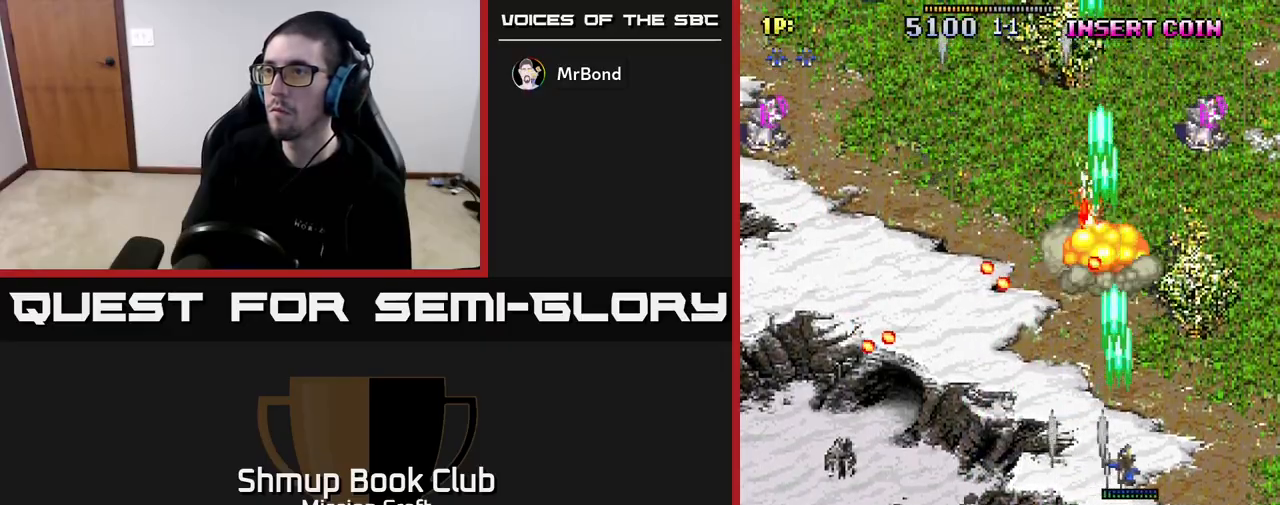
{"buttons": ["R2", "DPAD_LEFT"], "left_stick": "center", "right_stick": "center", "events": [[333, "DPAD_RIGHT", "up"], [383, "DPAD_LEFT", "down"]]}
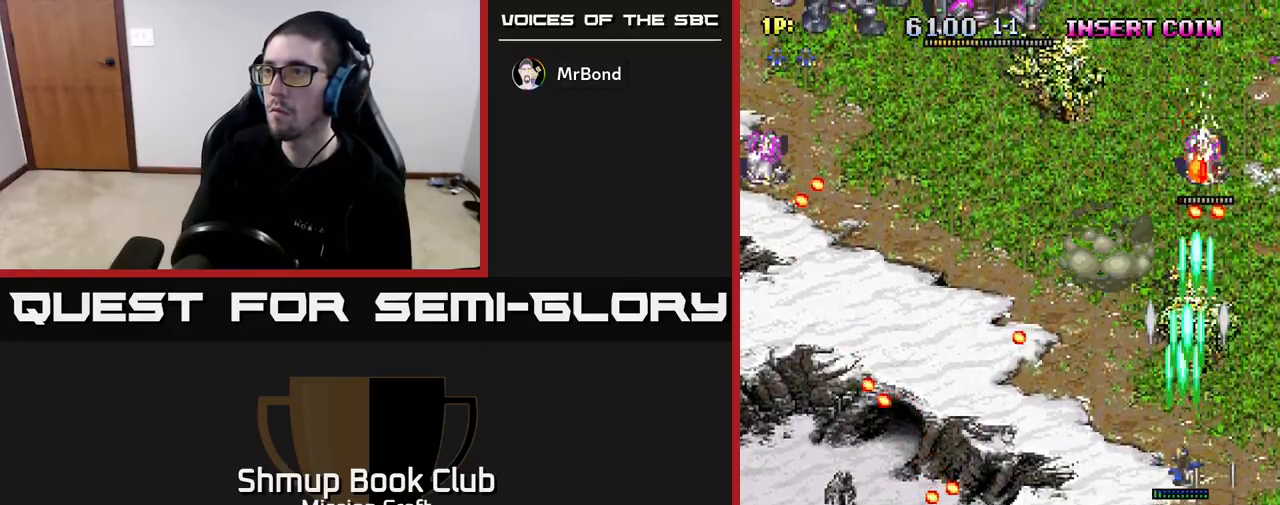
{"buttons": ["R2", "DPAD_LEFT"], "left_stick": "center", "right_stick": "center", "events": []}
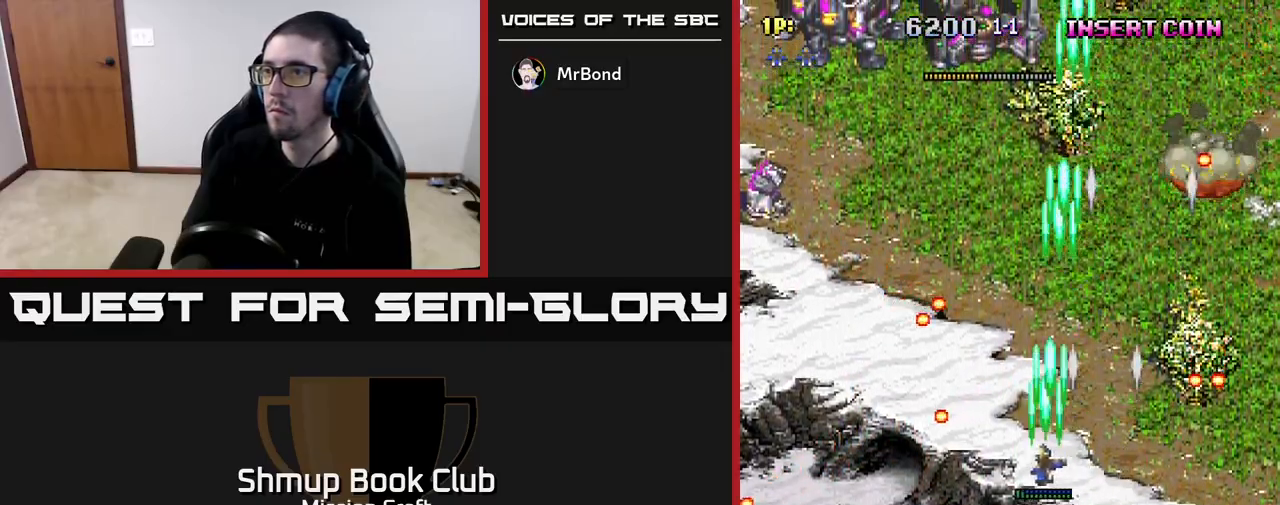
{"buttons": ["R2", "DPAD_UP", "DPAD_LEFT"], "left_stick": "center", "right_stick": "center", "events": [[33, "DPAD_LEFT", "up"], [50, "DPAD_DOWN", "down"], [267, "DPAD_LEFT", "down"], [283, "DPAD_DOWN", "up"], [500, "DPAD_UP", "down"]]}
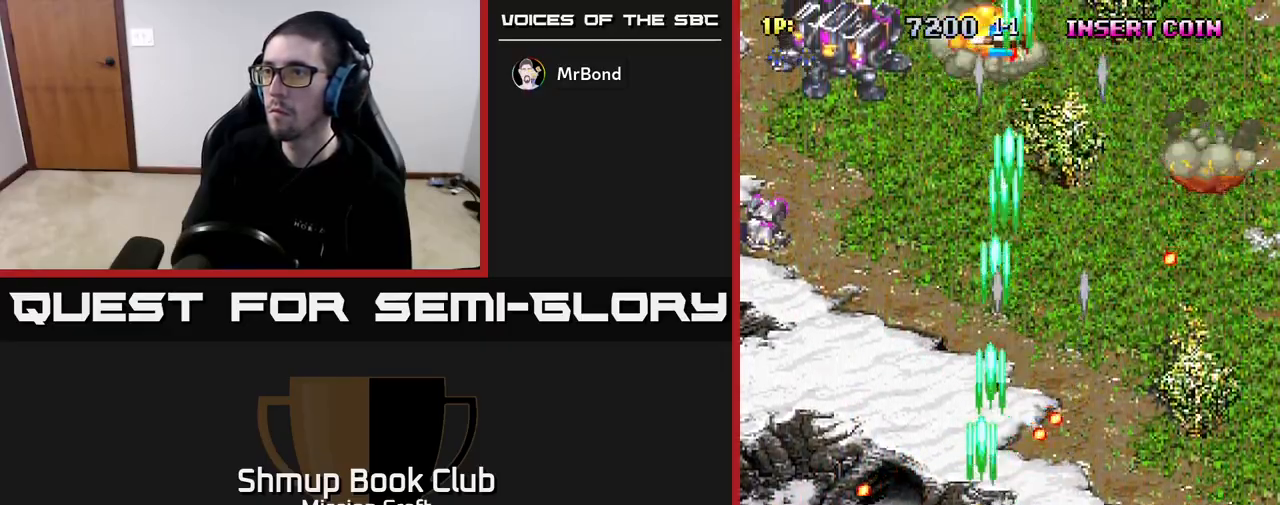
{"buttons": ["R2", "DPAD_LEFT"], "left_stick": "center", "right_stick": "center", "events": [[250, "DPAD_UP", "up"]]}
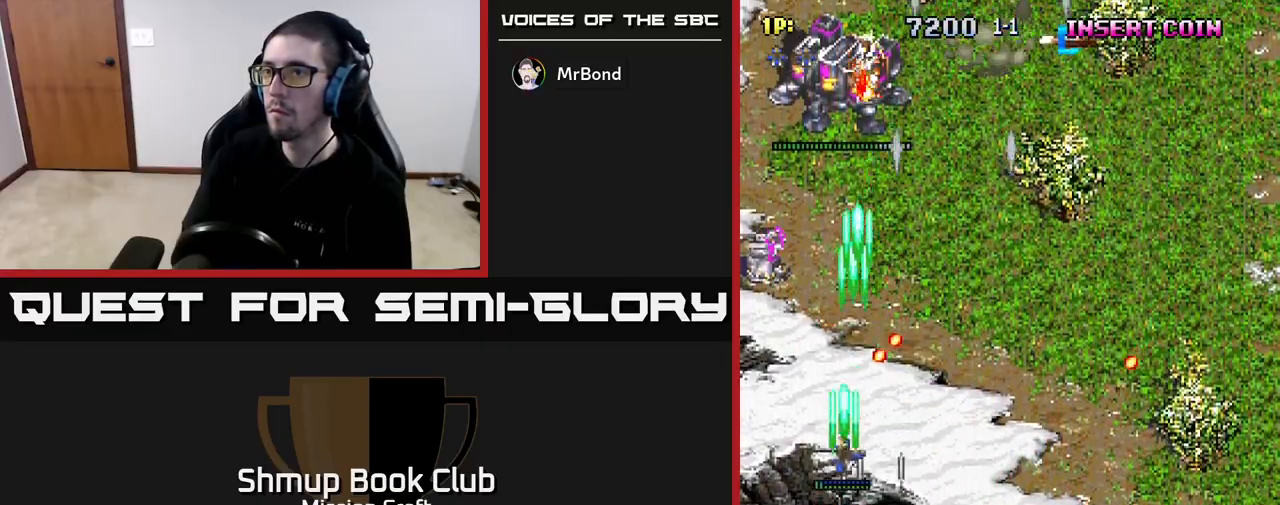
{"buttons": ["R2", "DPAD_DOWN", "DPAD_RIGHT"], "left_stick": "center", "right_stick": "center", "events": [[133, "DPAD_UP", "down"], [217, "DPAD_LEFT", "up"], [317, "DPAD_RIGHT", "down"], [350, "DPAD_UP", "up"], [500, "DPAD_DOWN", "down"]]}
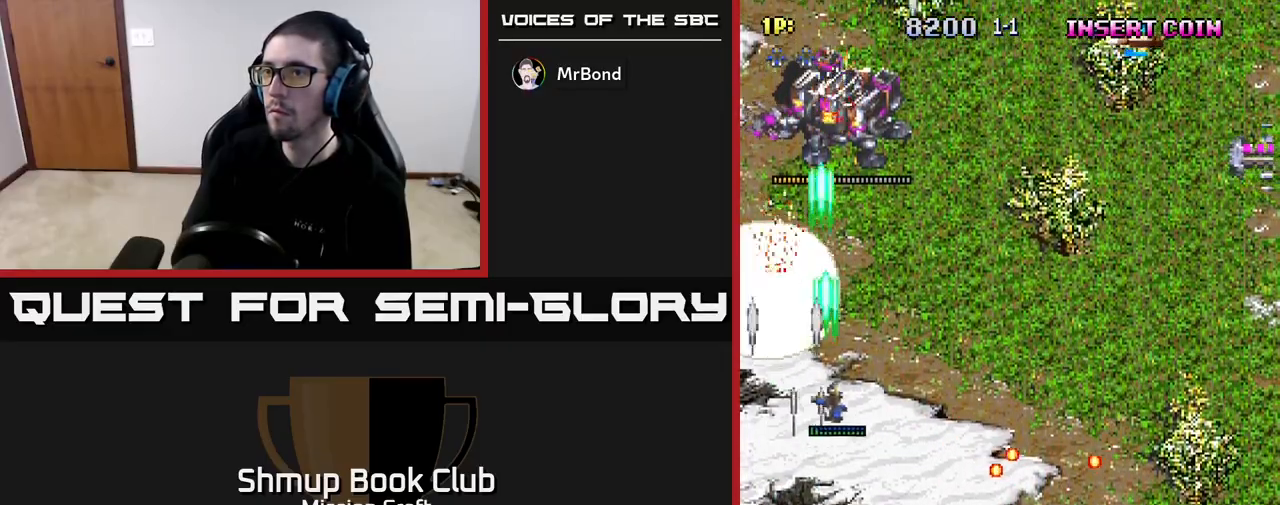
{"buttons": ["R2", "DPAD_DOWN"], "left_stick": "center", "right_stick": "center", "events": [[100, "DPAD_RIGHT", "up"], [367, "DPAD_RIGHT", "down"], [450, "DPAD_RIGHT", "up"]]}
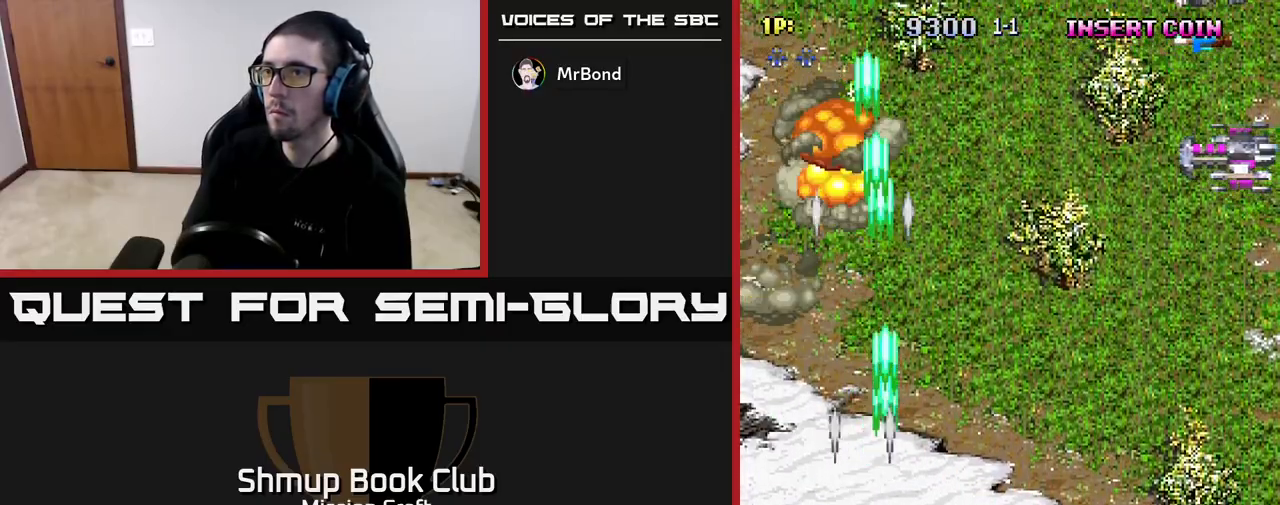
{"buttons": ["R2", "DPAD_RIGHT"], "left_stick": "center", "right_stick": "center", "events": [[50, "DPAD_DOWN", "up"], [50, "DPAD_LEFT", "down"], [150, "DPAD_UP", "down"], [167, "DPAD_LEFT", "up"], [200, "DPAD_RIGHT", "down"], [283, "DPAD_UP", "up"]]}
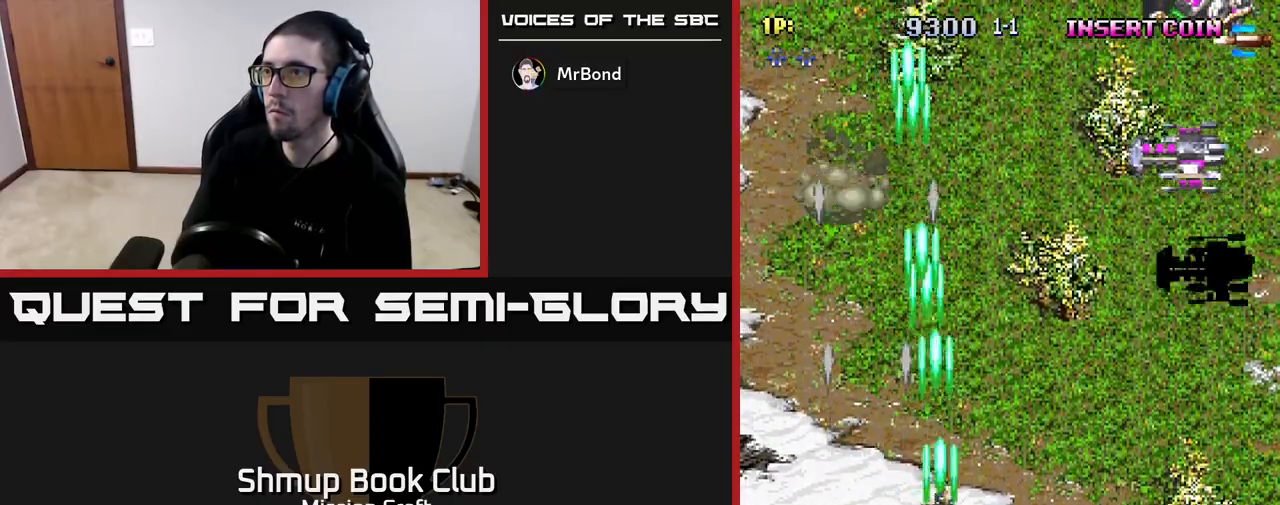
{"buttons": ["R2", "DPAD_UP"], "left_stick": "center", "right_stick": "center", "events": [[333, "DPAD_UP", "down"], [417, "DPAD_RIGHT", "up"]]}
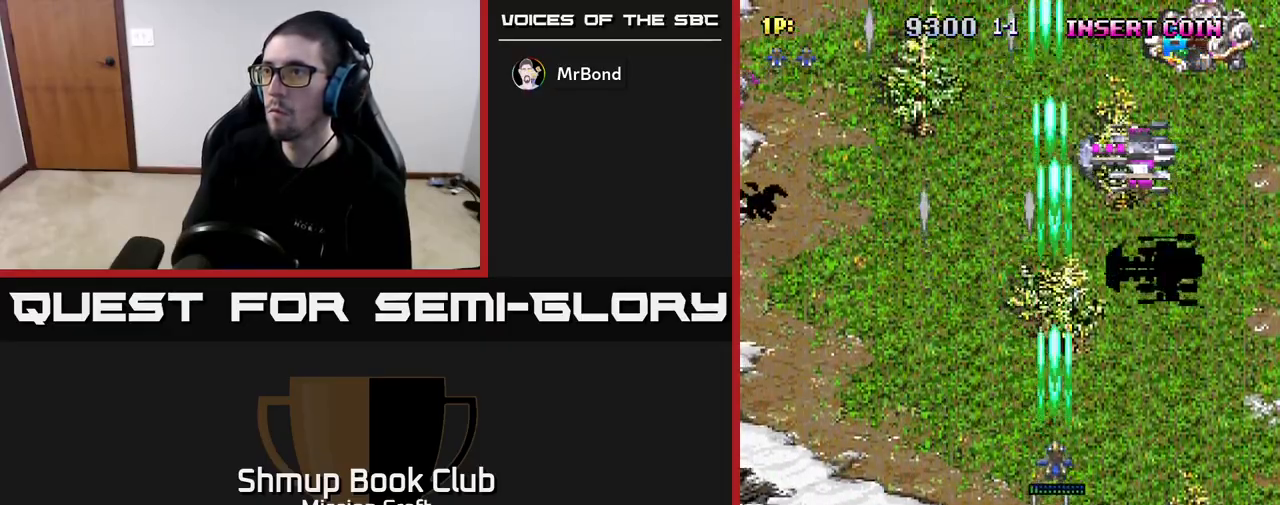
{"buttons": ["R2", "DPAD_DOWN", "DPAD_LEFT"], "left_stick": "center", "right_stick": "center", "events": [[300, "DPAD_UP", "up"], [317, "DPAD_LEFT", "down"], [350, "DPAD_DOWN", "down"]]}
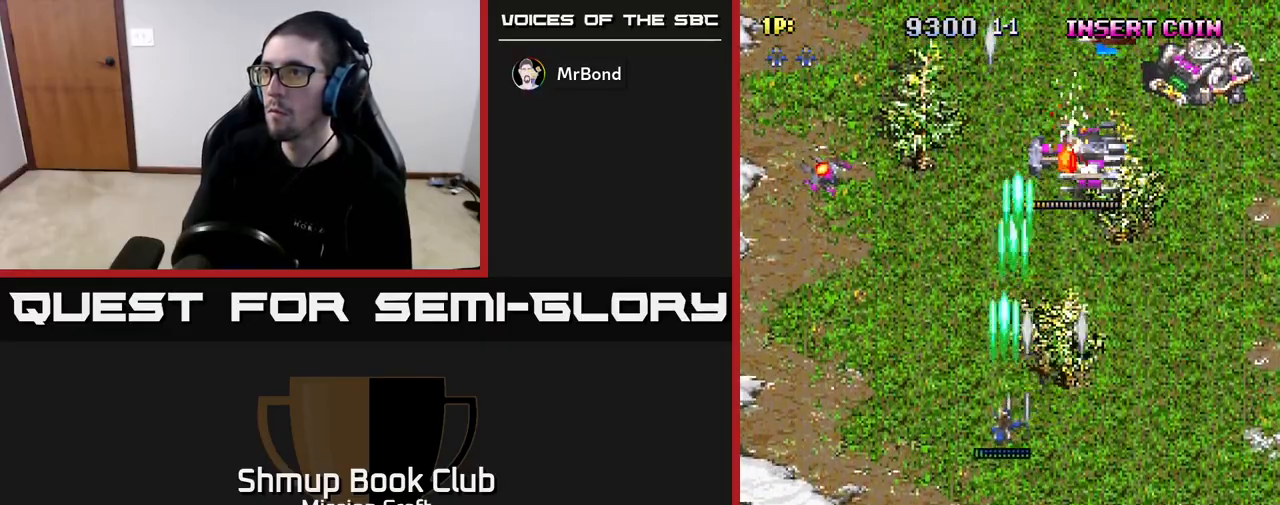
{"buttons": ["R2", "DPAD_RIGHT"], "left_stick": "center", "right_stick": "center", "events": [[350, "DPAD_LEFT", "up"], [417, "DPAD_RIGHT", "down"], [433, "DPAD_DOWN", "up"]]}